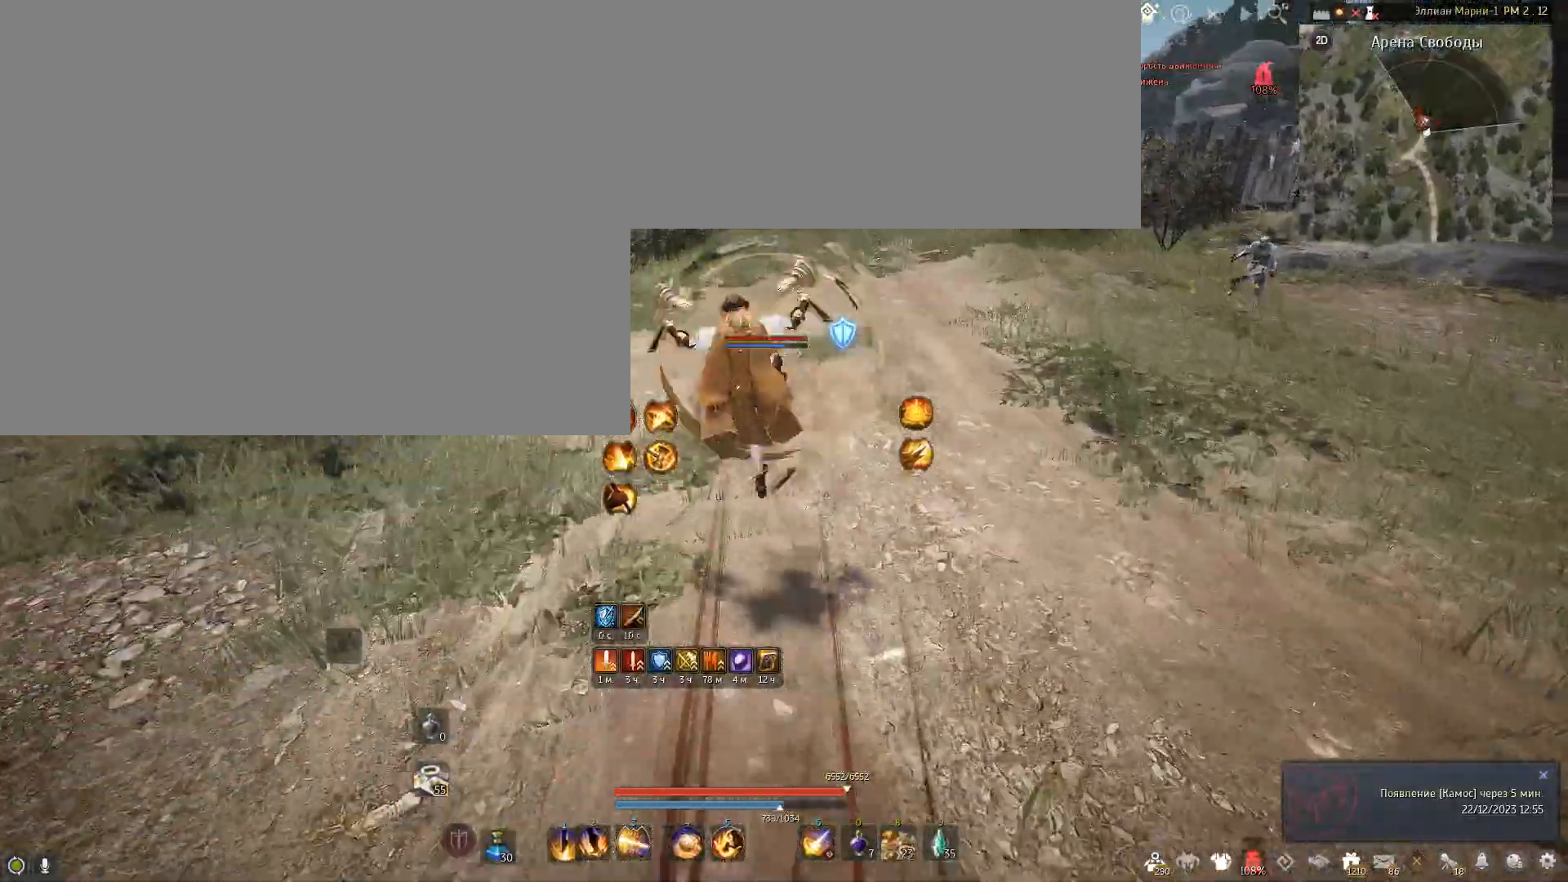
Gameplay with keyboard and mouse; each line is a JSON object with the keys and mouse buttons held at the frame after it. "events" lists presses ("down") and releases ("up") of "a", "c", "d", "e", "f", "num0", "q", "s", "shift", "space", "tab", "w", "x", "mouse_left" and "mouse_right" between this image and that frame as [ms after this image, input, new state], when the widget could be followed in between. "mouse_left", "mouse_right" = the "left", "right" buttons of the "mouse" list. No other keys are recorded. Mouse movement is not recorded.
{"keys": ["e"], "mouse": [], "events": []}
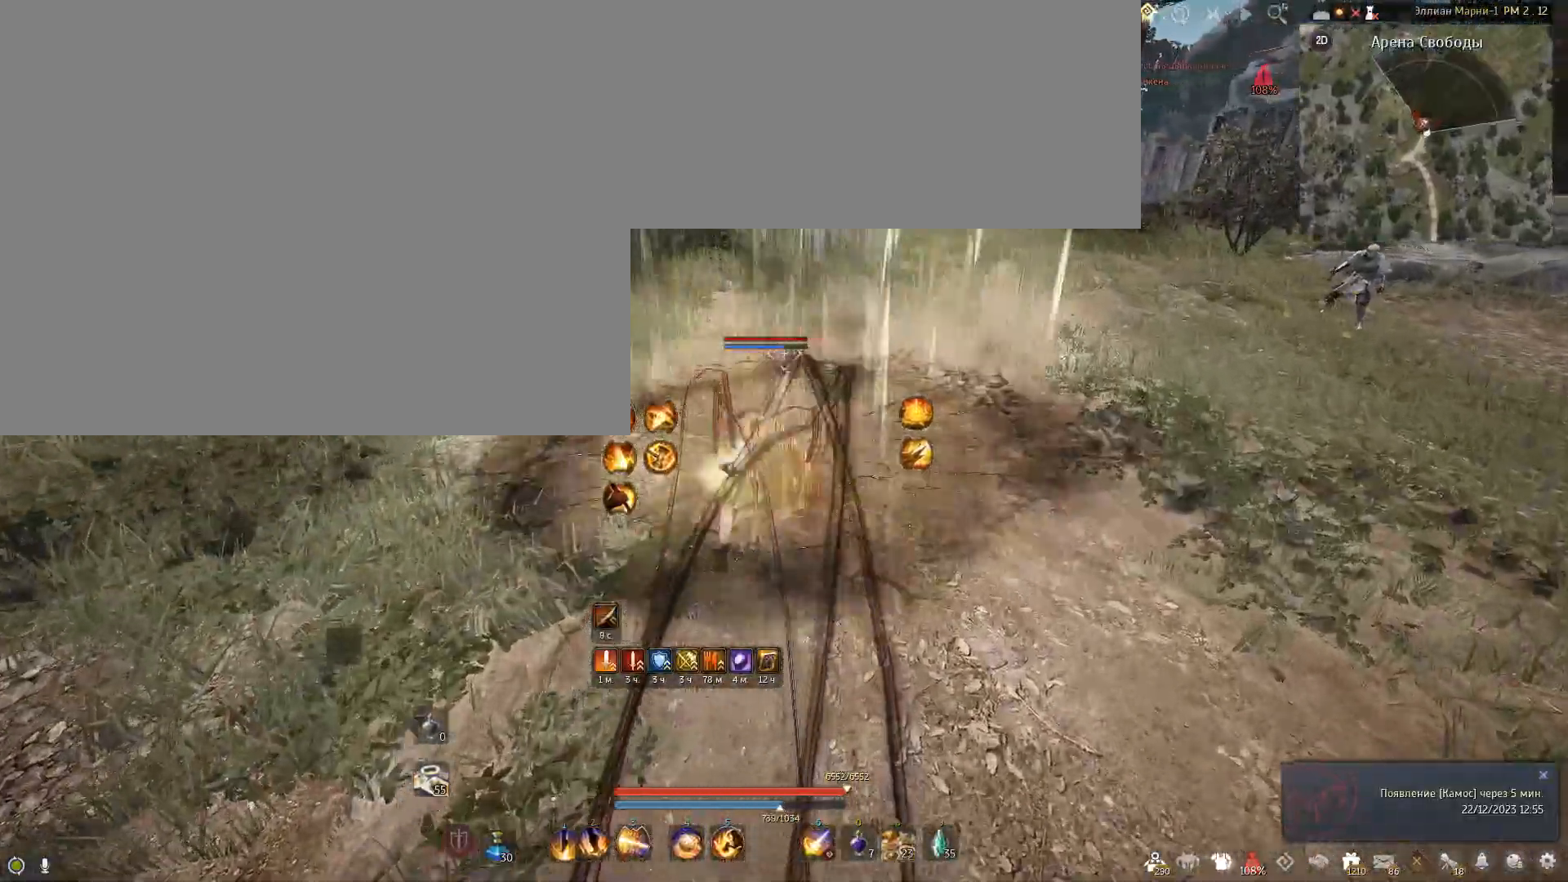
{"keys": ["e"], "mouse": [], "events": []}
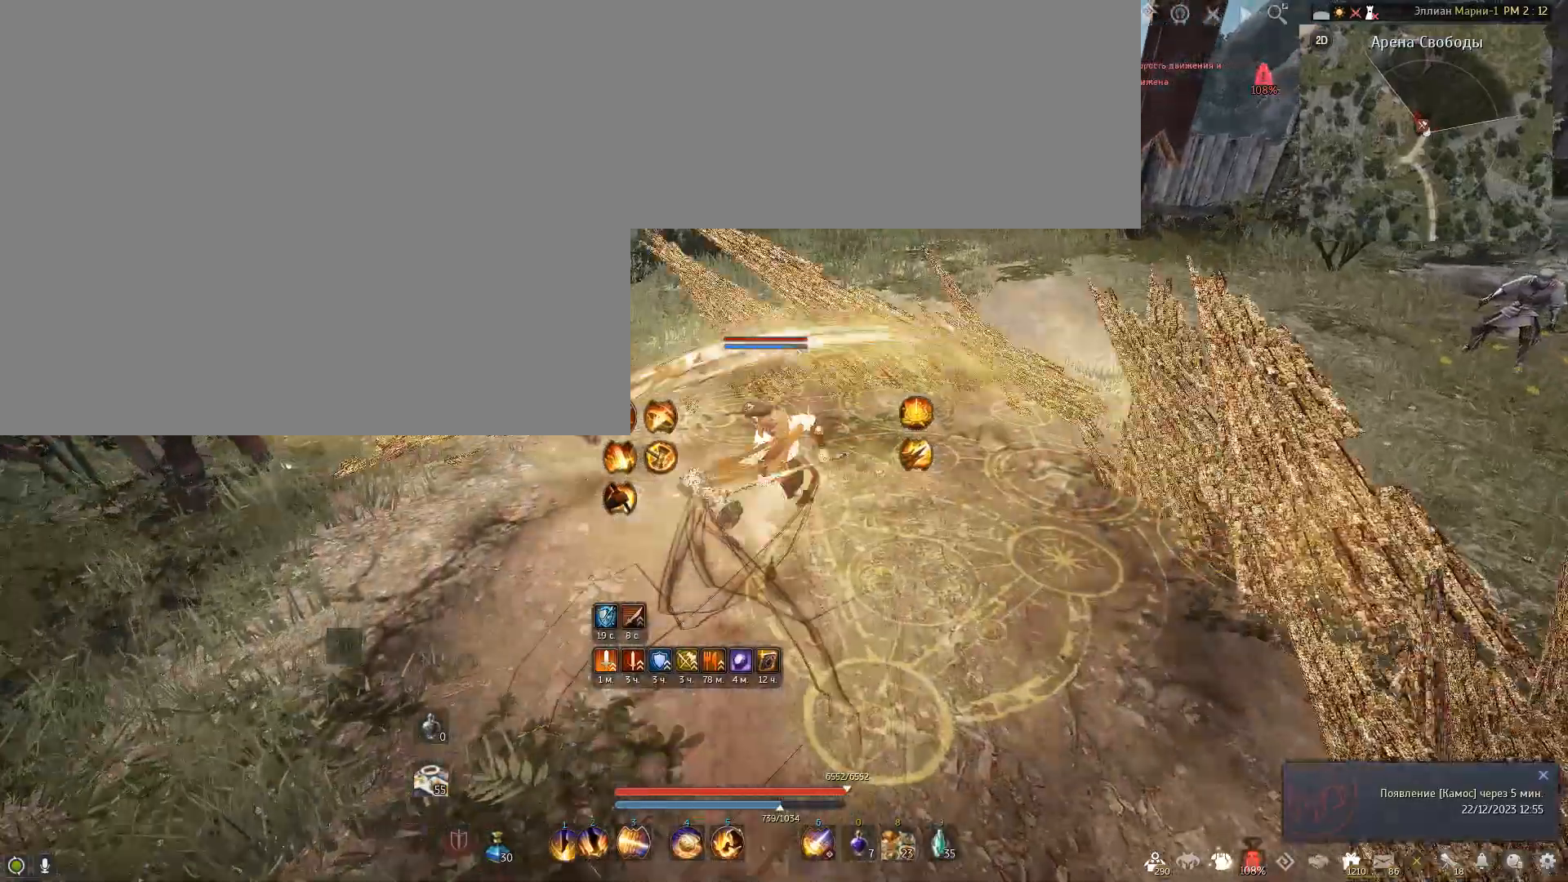
{"keys": [], "mouse": [], "events": [[401, "e", "up"]]}
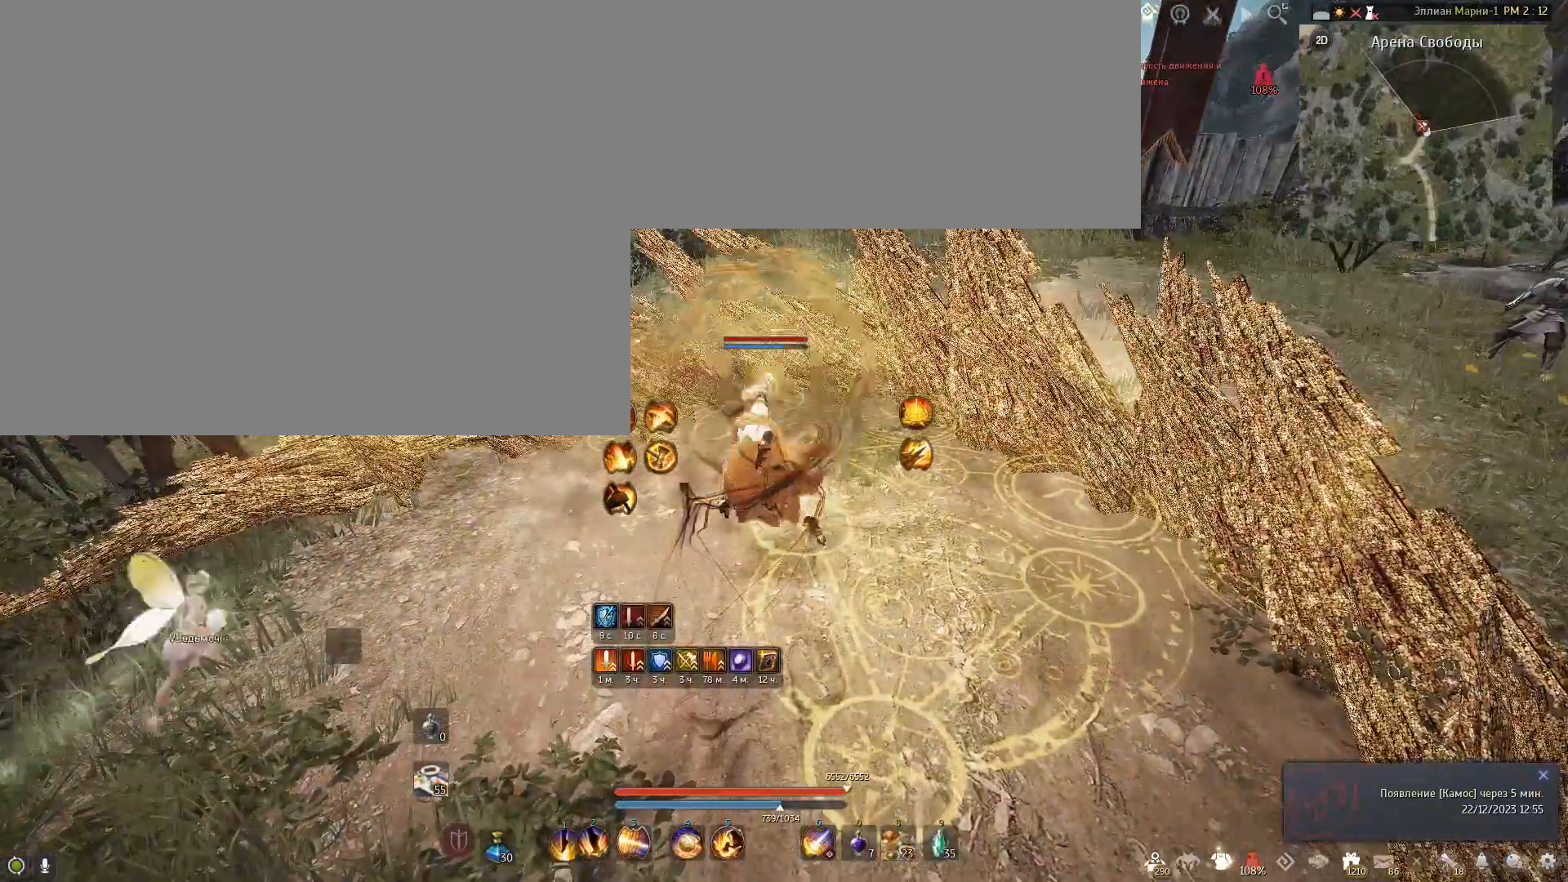
{"keys": [], "mouse": [], "events": []}
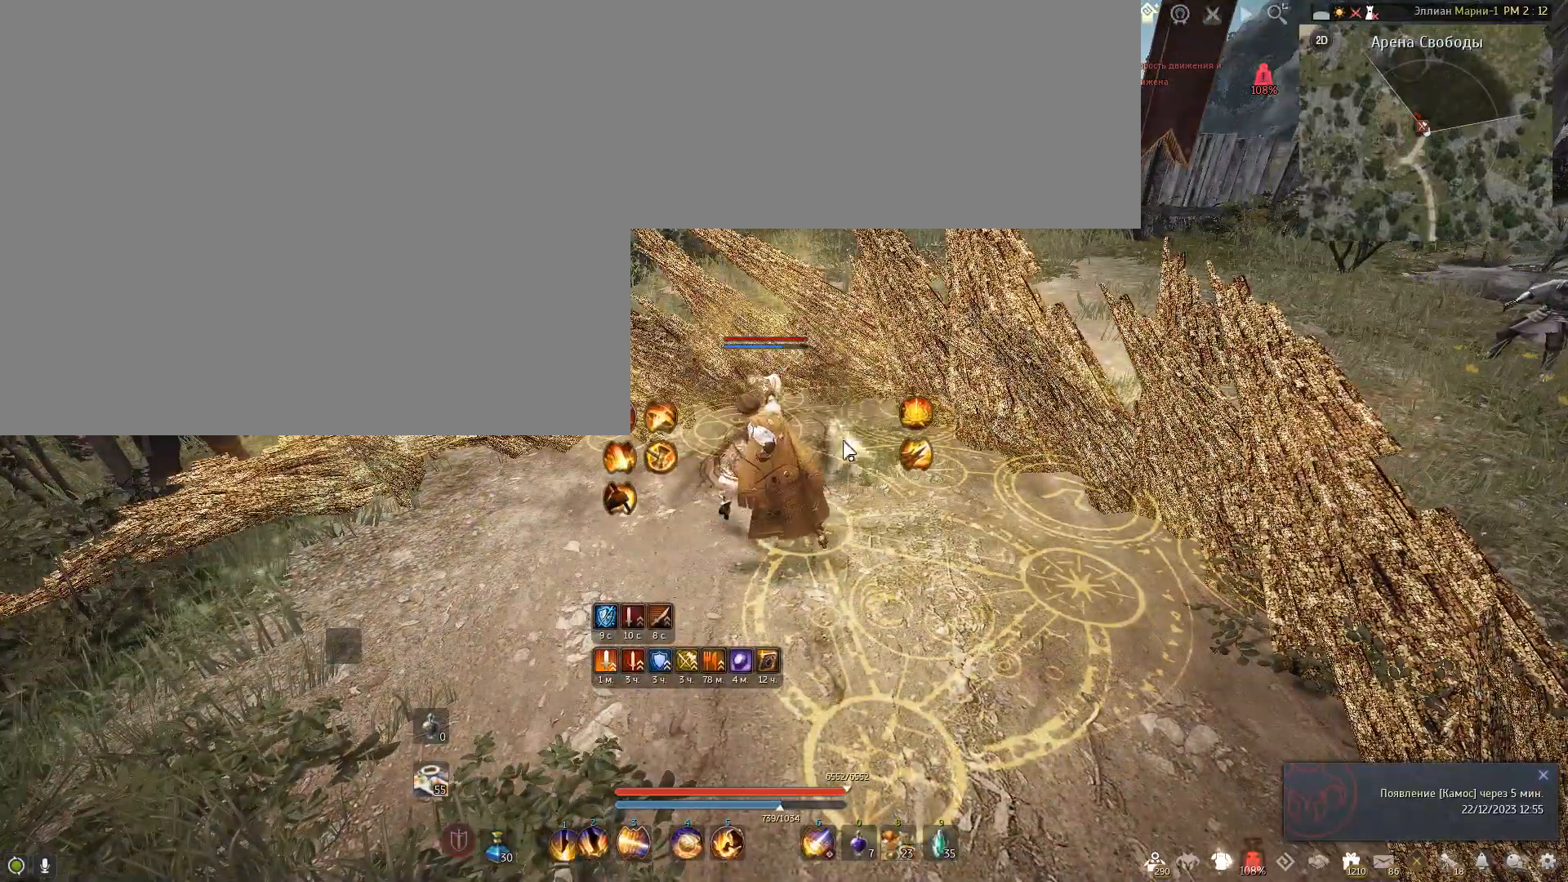
{"keys": [], "mouse": [], "events": []}
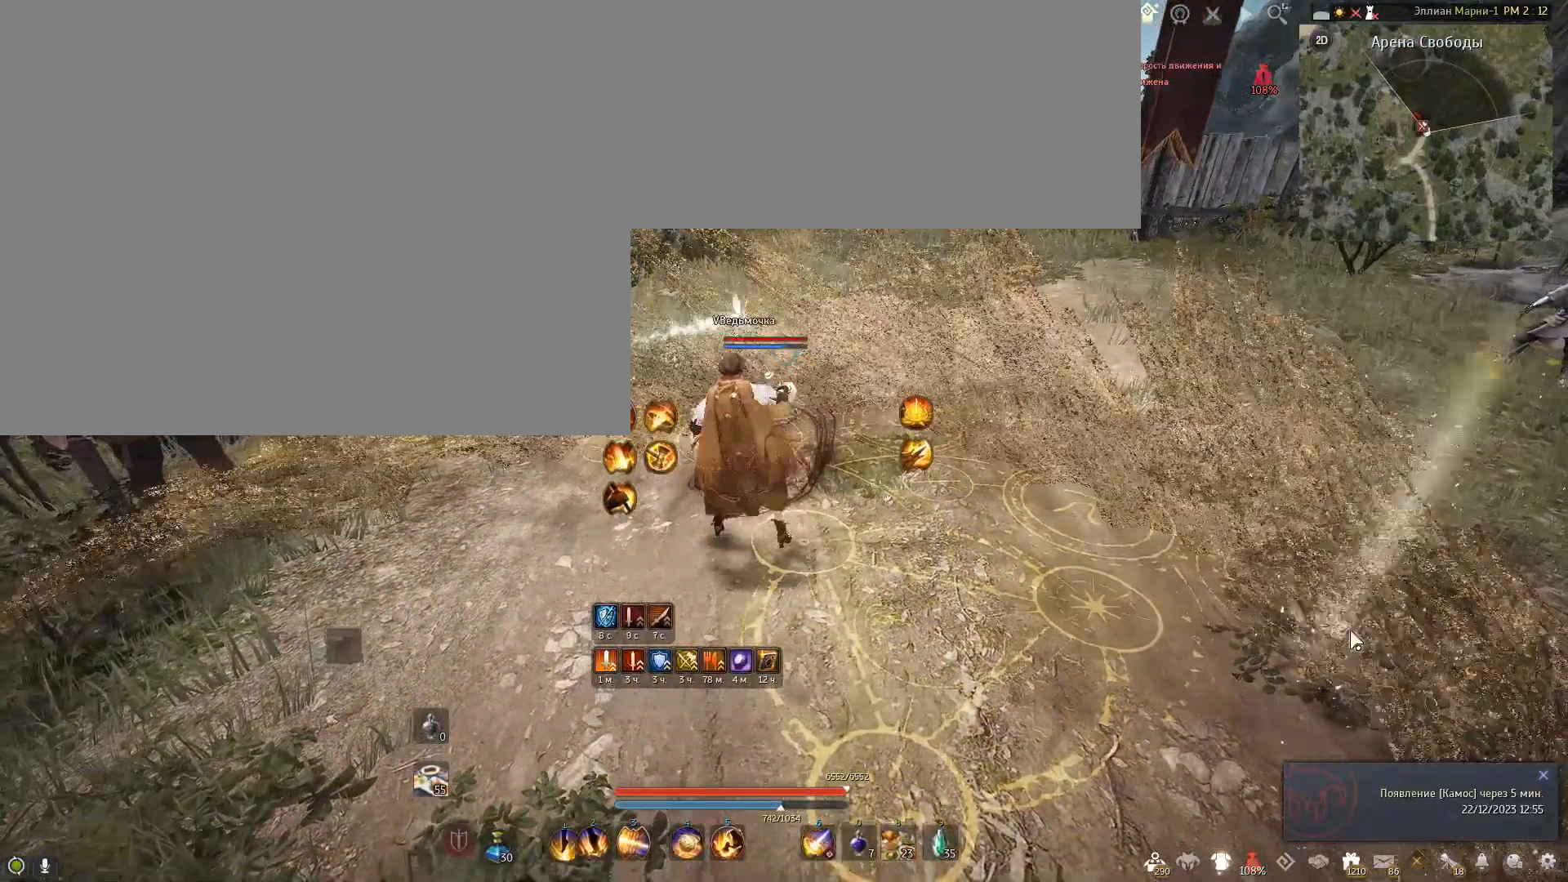
{"keys": [], "mouse": [], "events": []}
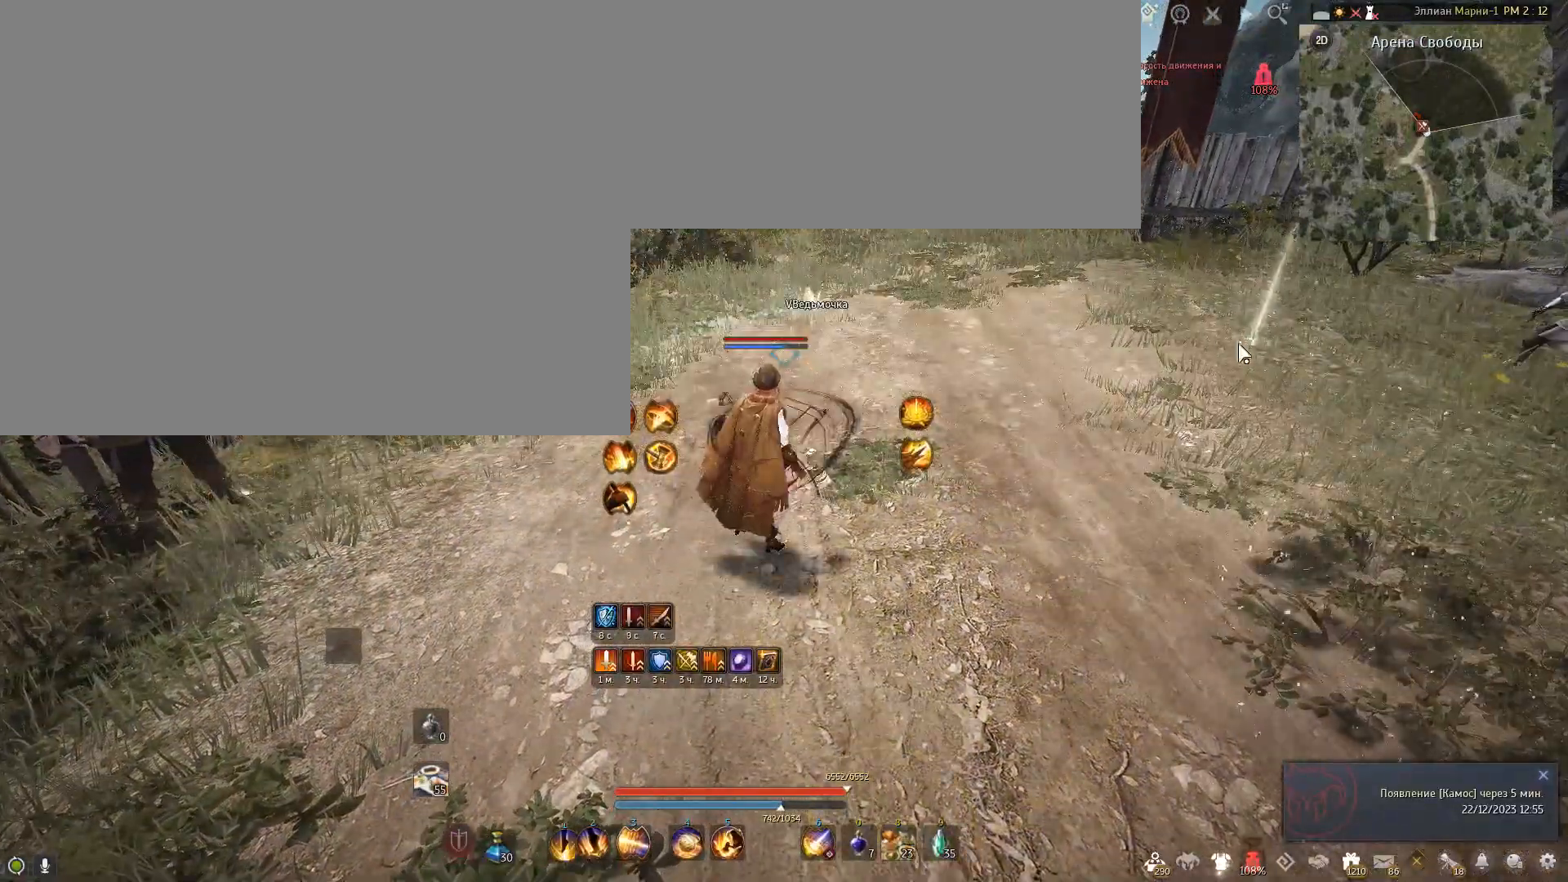
{"keys": [], "mouse": [], "events": []}
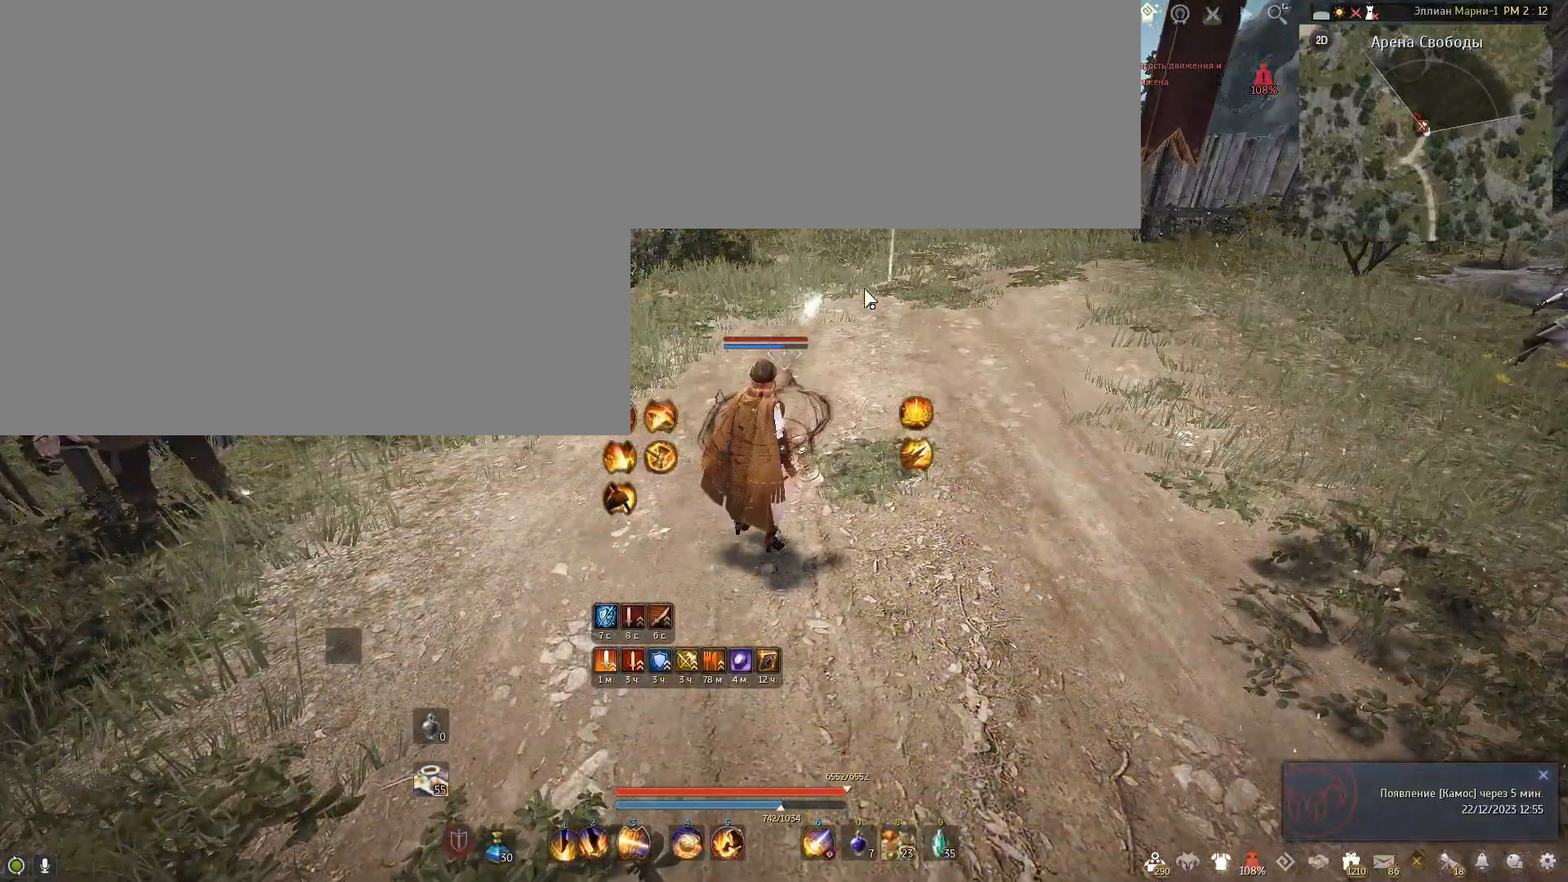
{"keys": [], "mouse": [], "events": []}
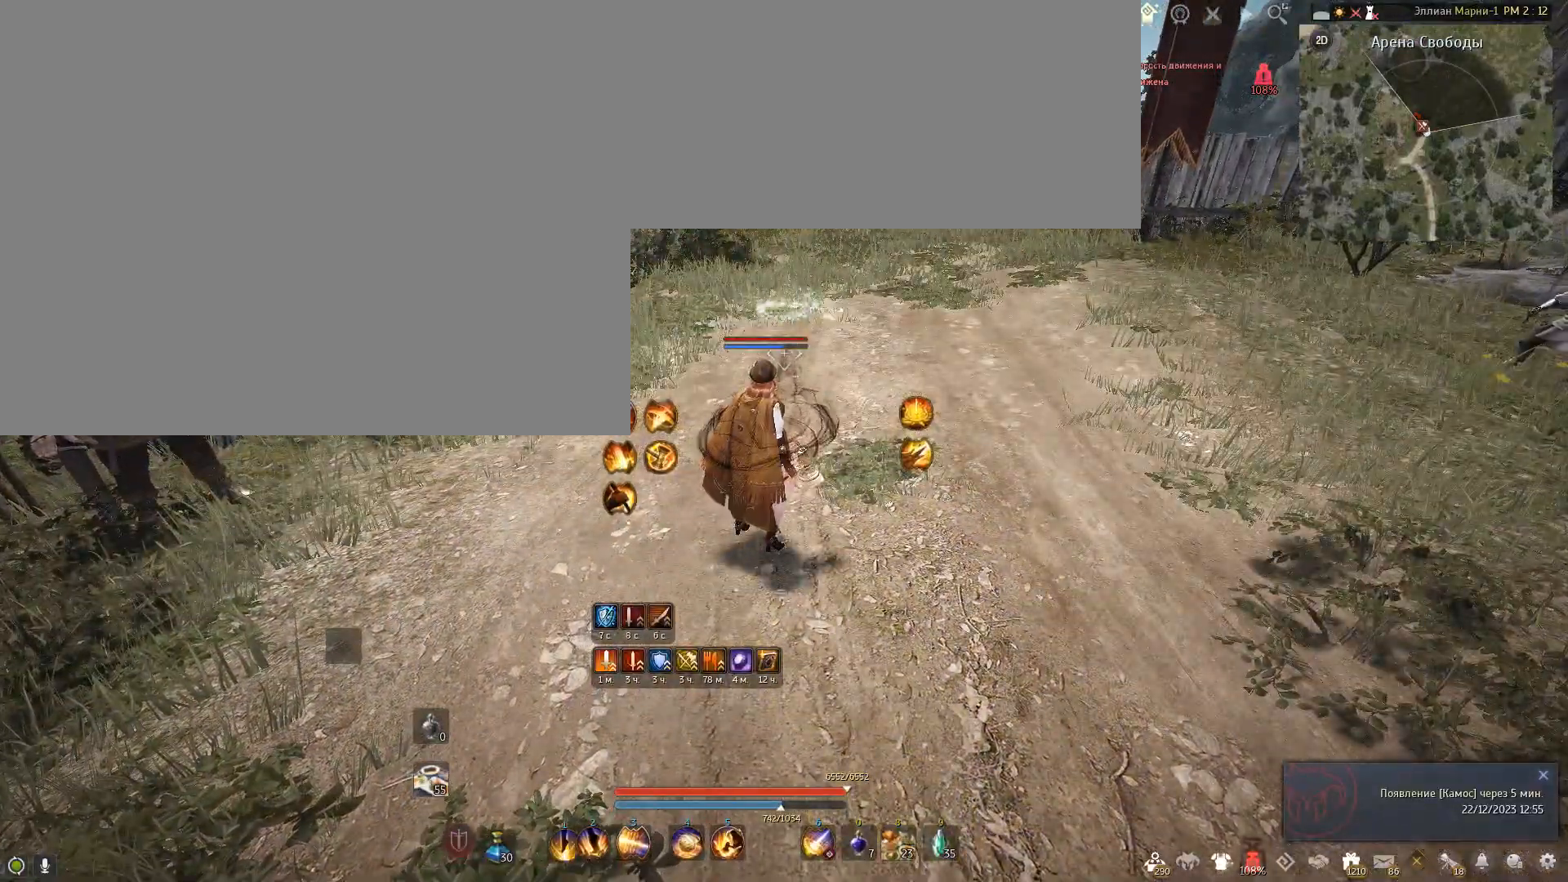
{"keys": [], "mouse": ["right"], "events": [[434, "mouse_right", "down"]]}
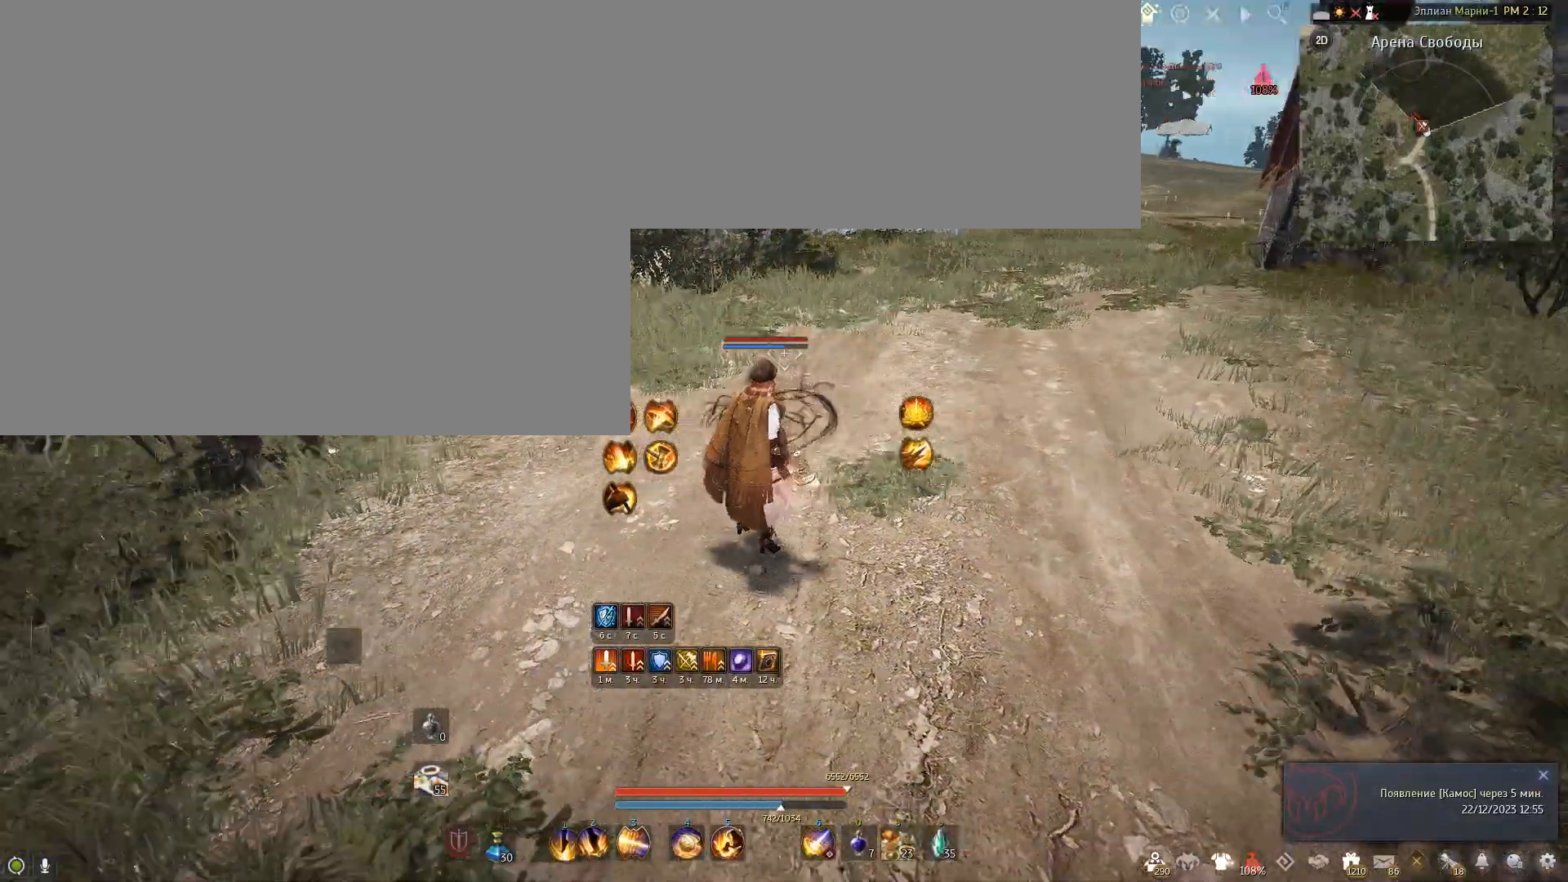
{"keys": [], "mouse": [], "events": [[133, "mouse_right", "up"]]}
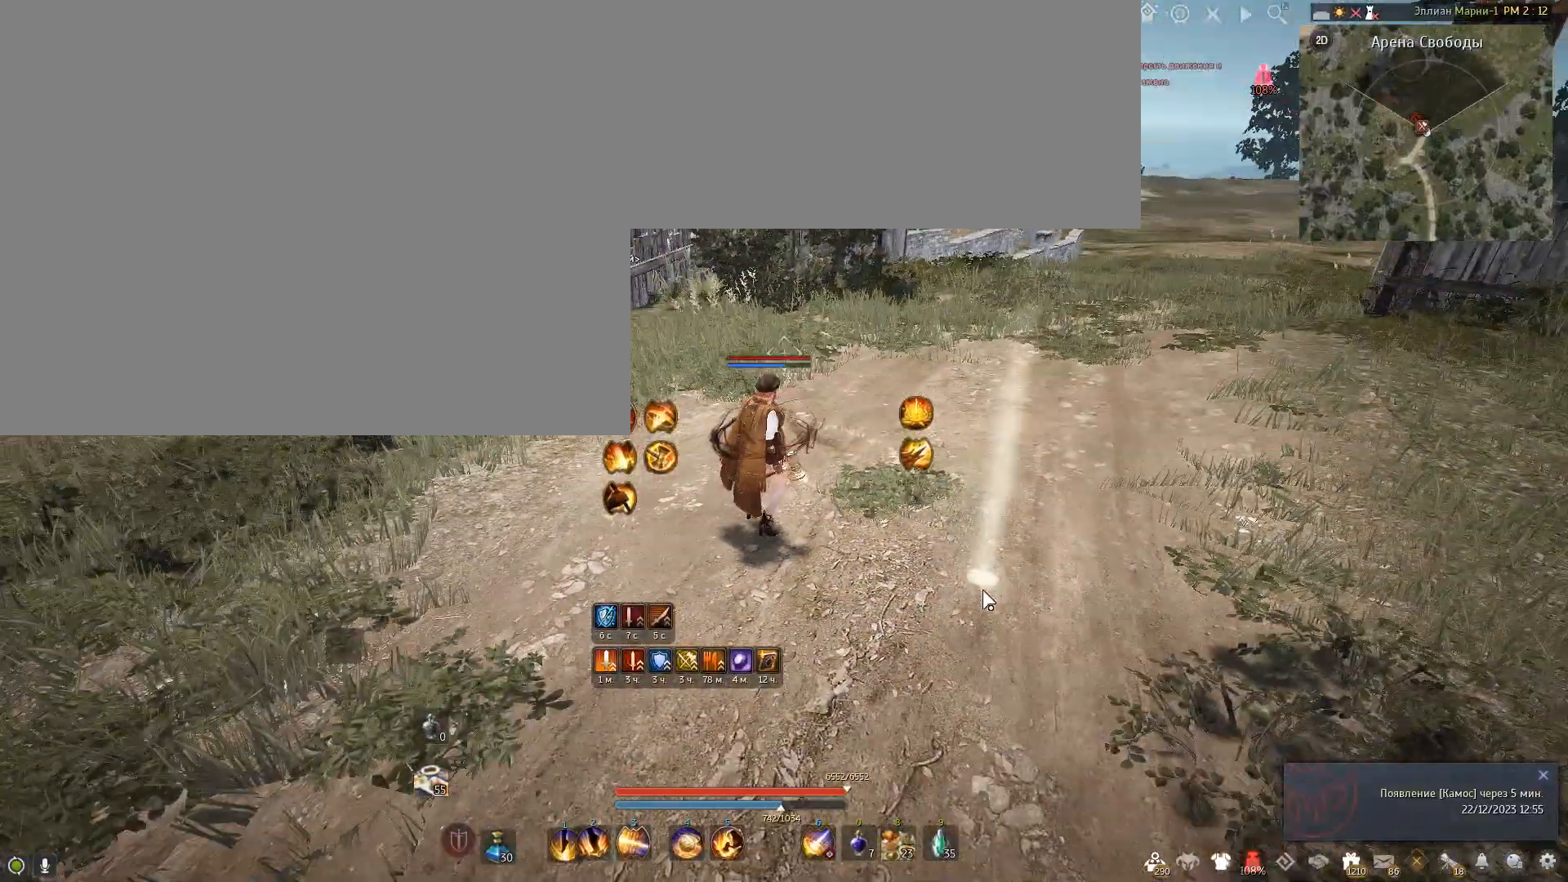
{"keys": [], "mouse": [], "events": []}
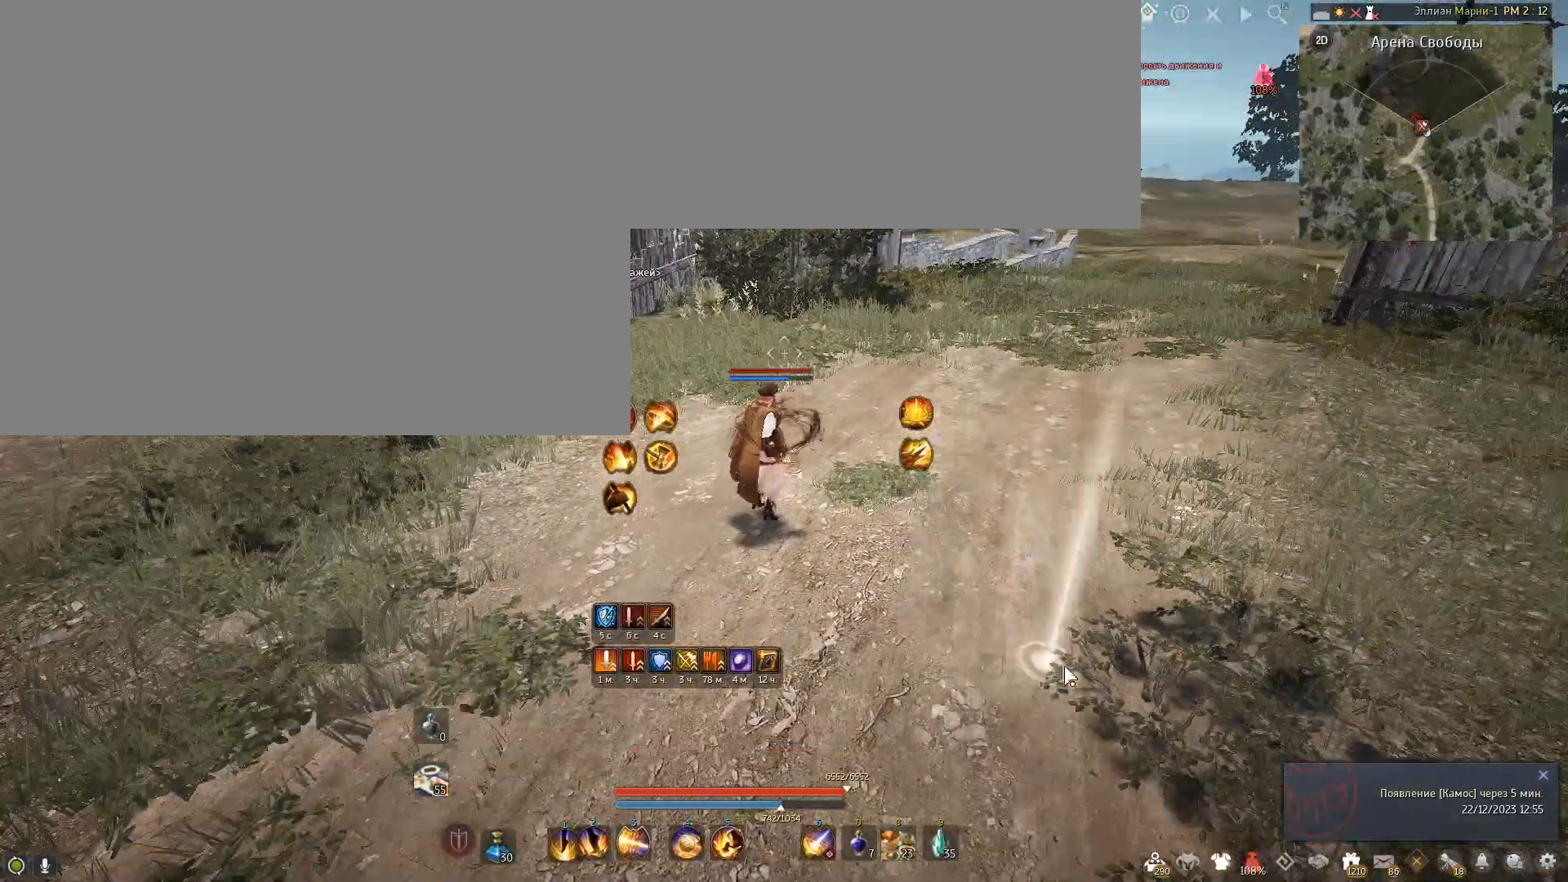
{"keys": [], "mouse": [], "events": []}
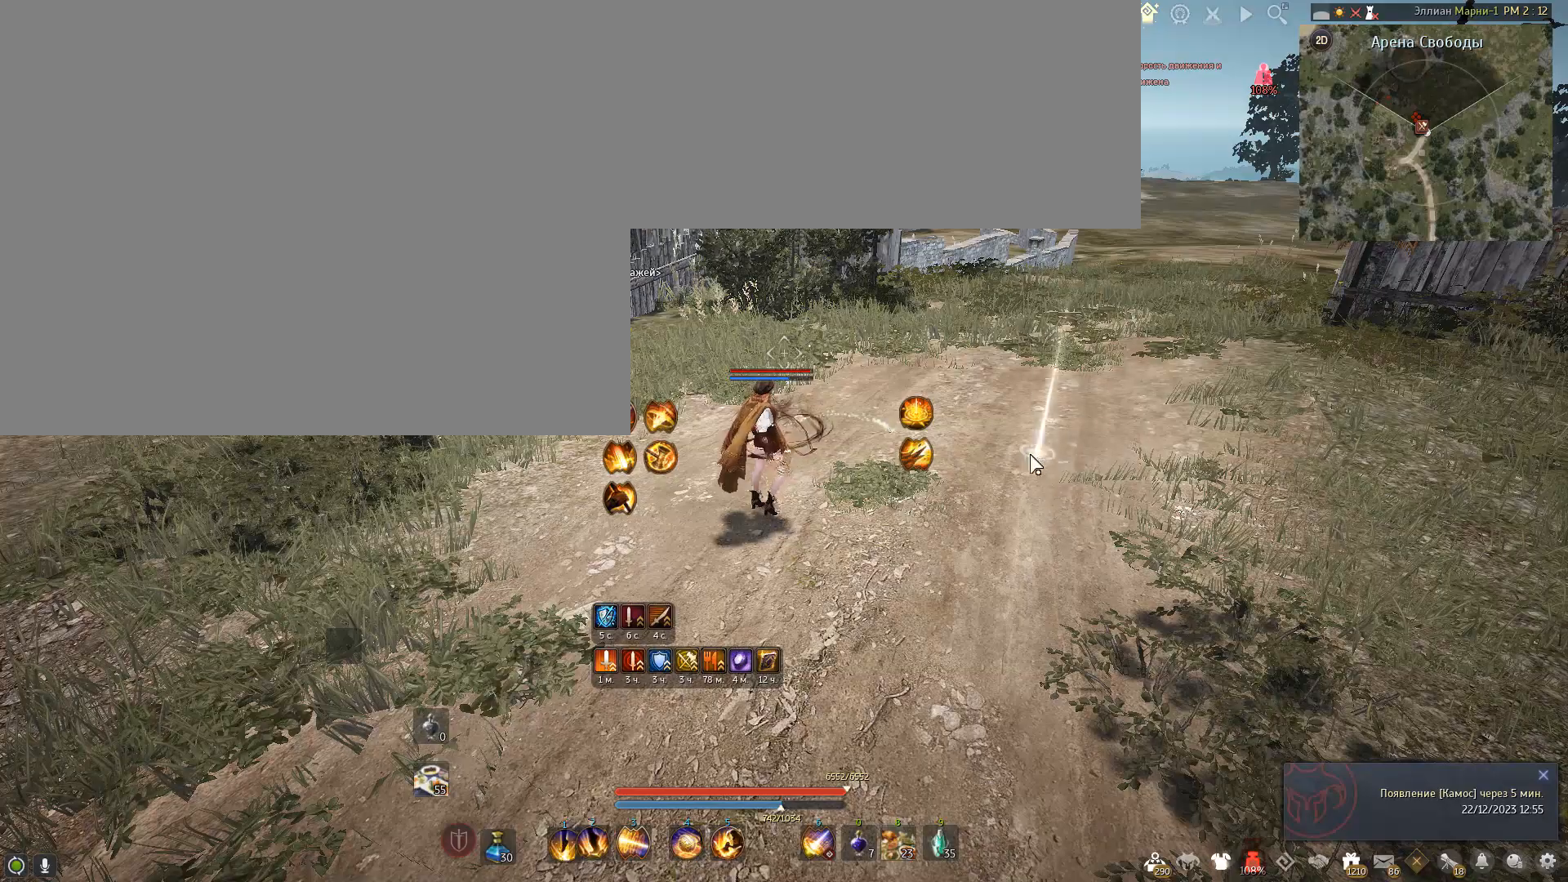
{"keys": [], "mouse": [], "events": []}
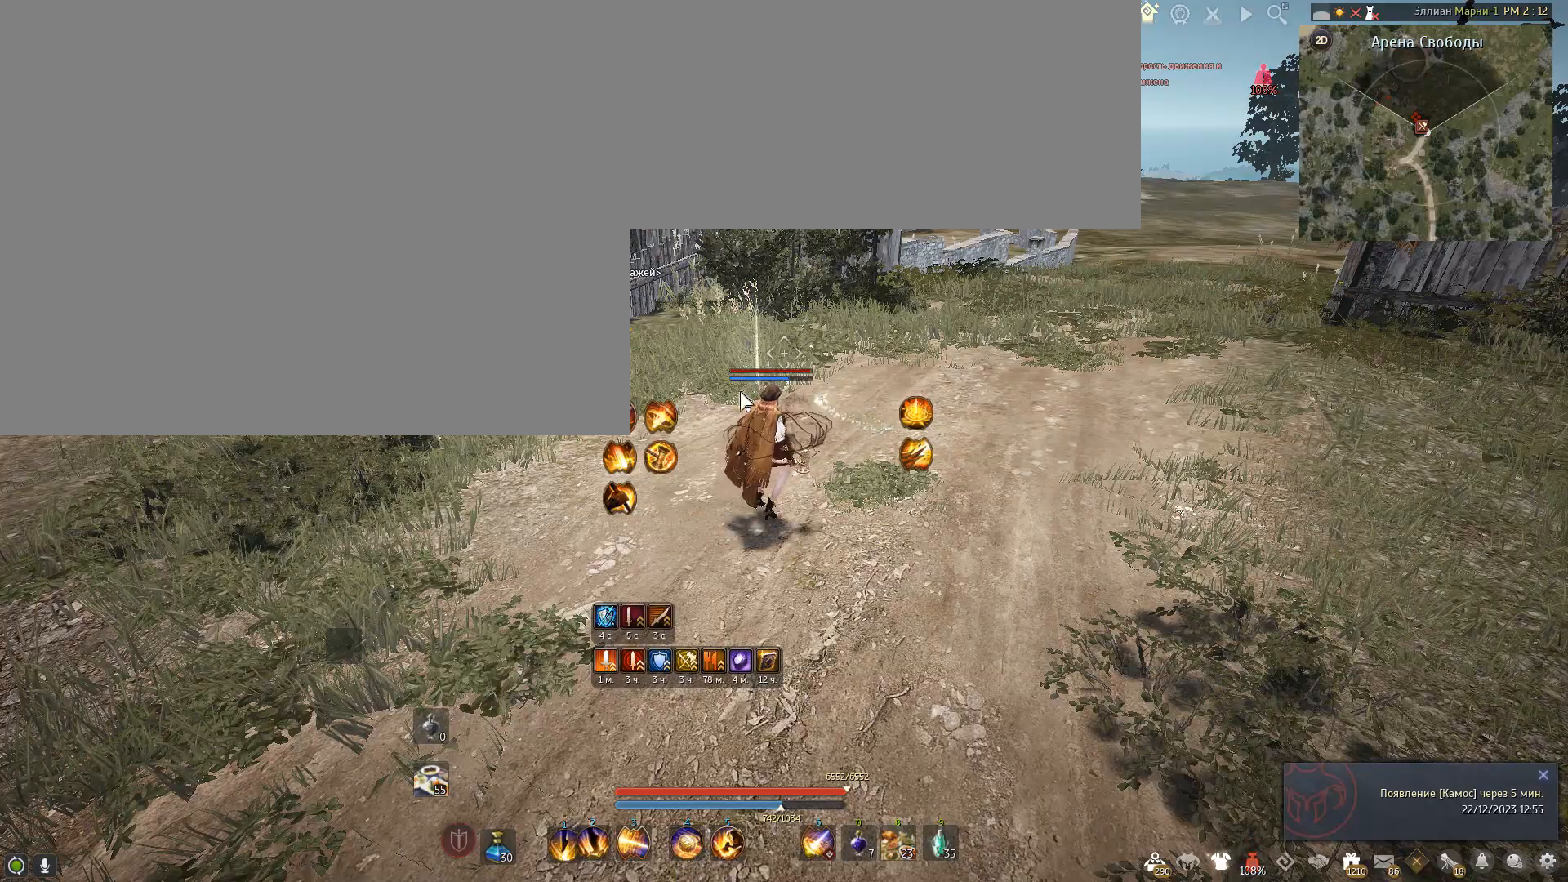
{"keys": [], "mouse": [], "events": []}
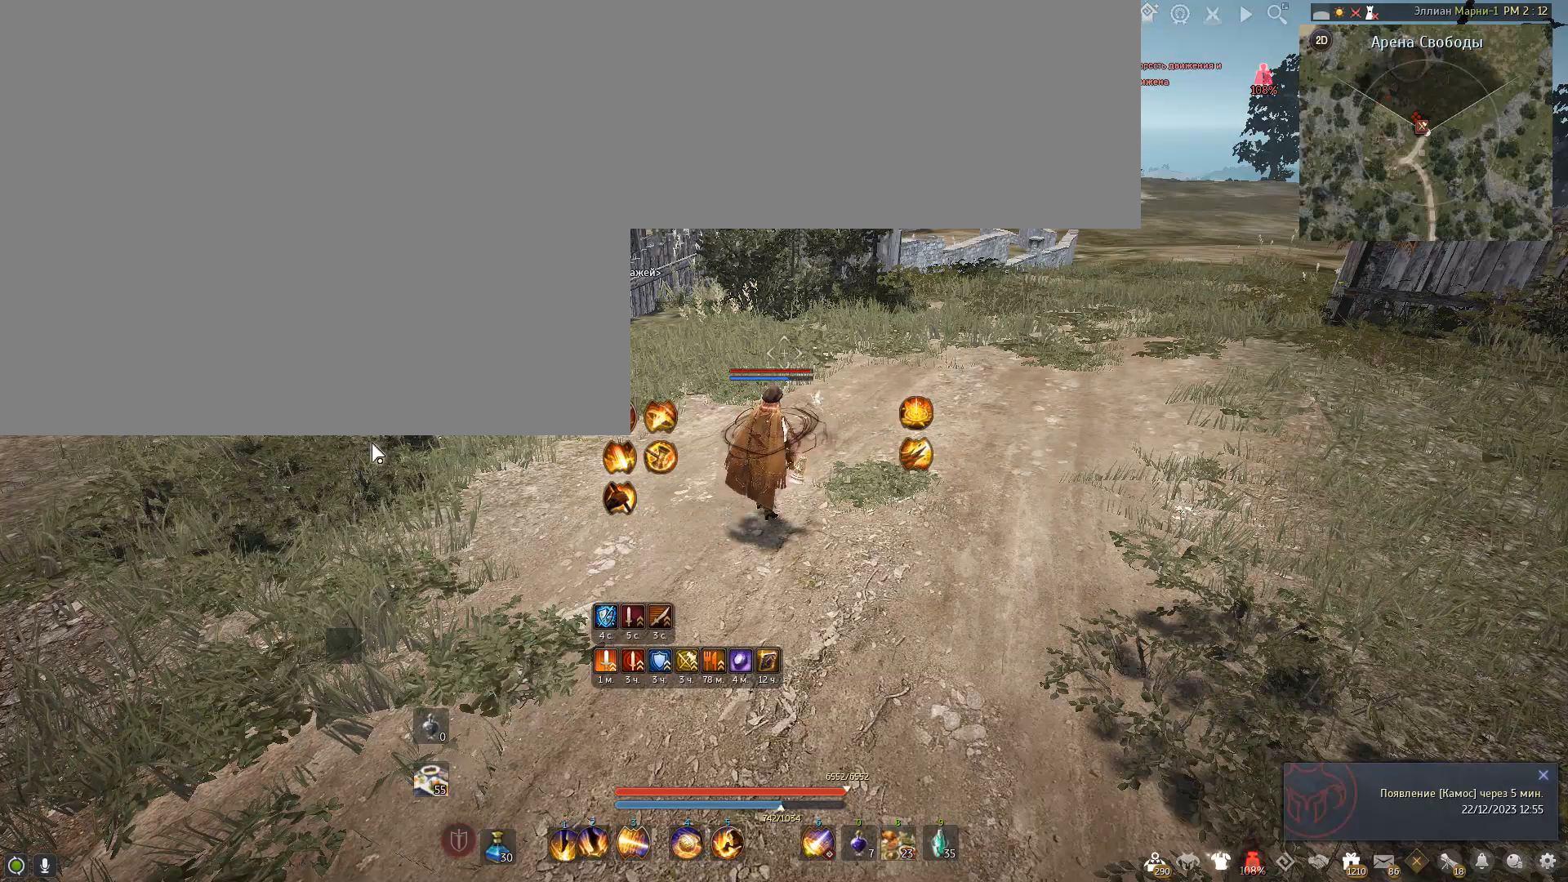
{"keys": [], "mouse": [], "events": []}
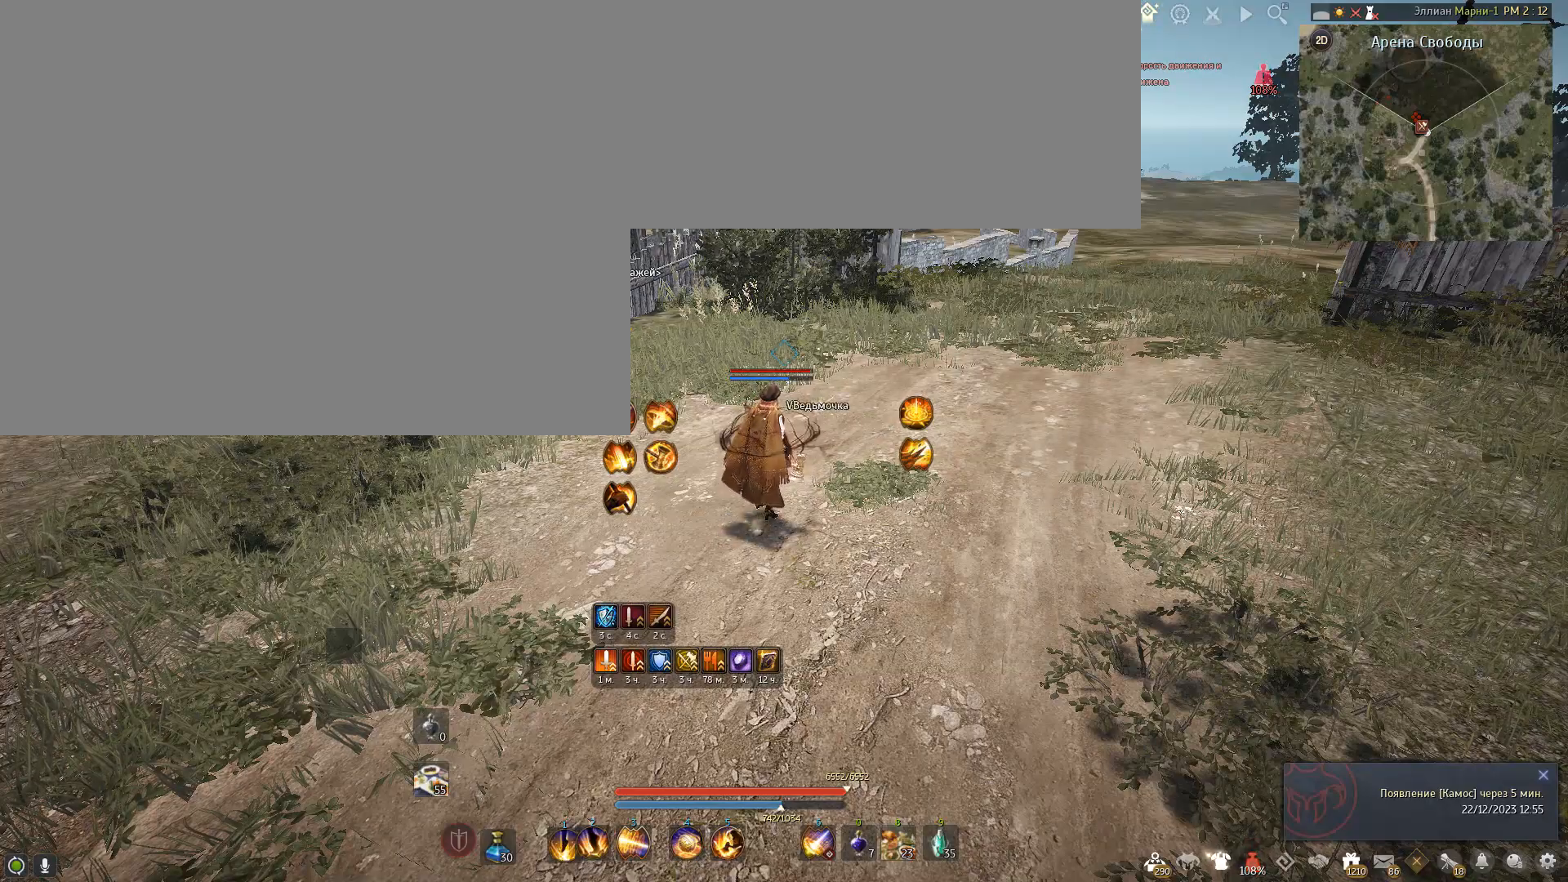
{"keys": [], "mouse": [], "events": []}
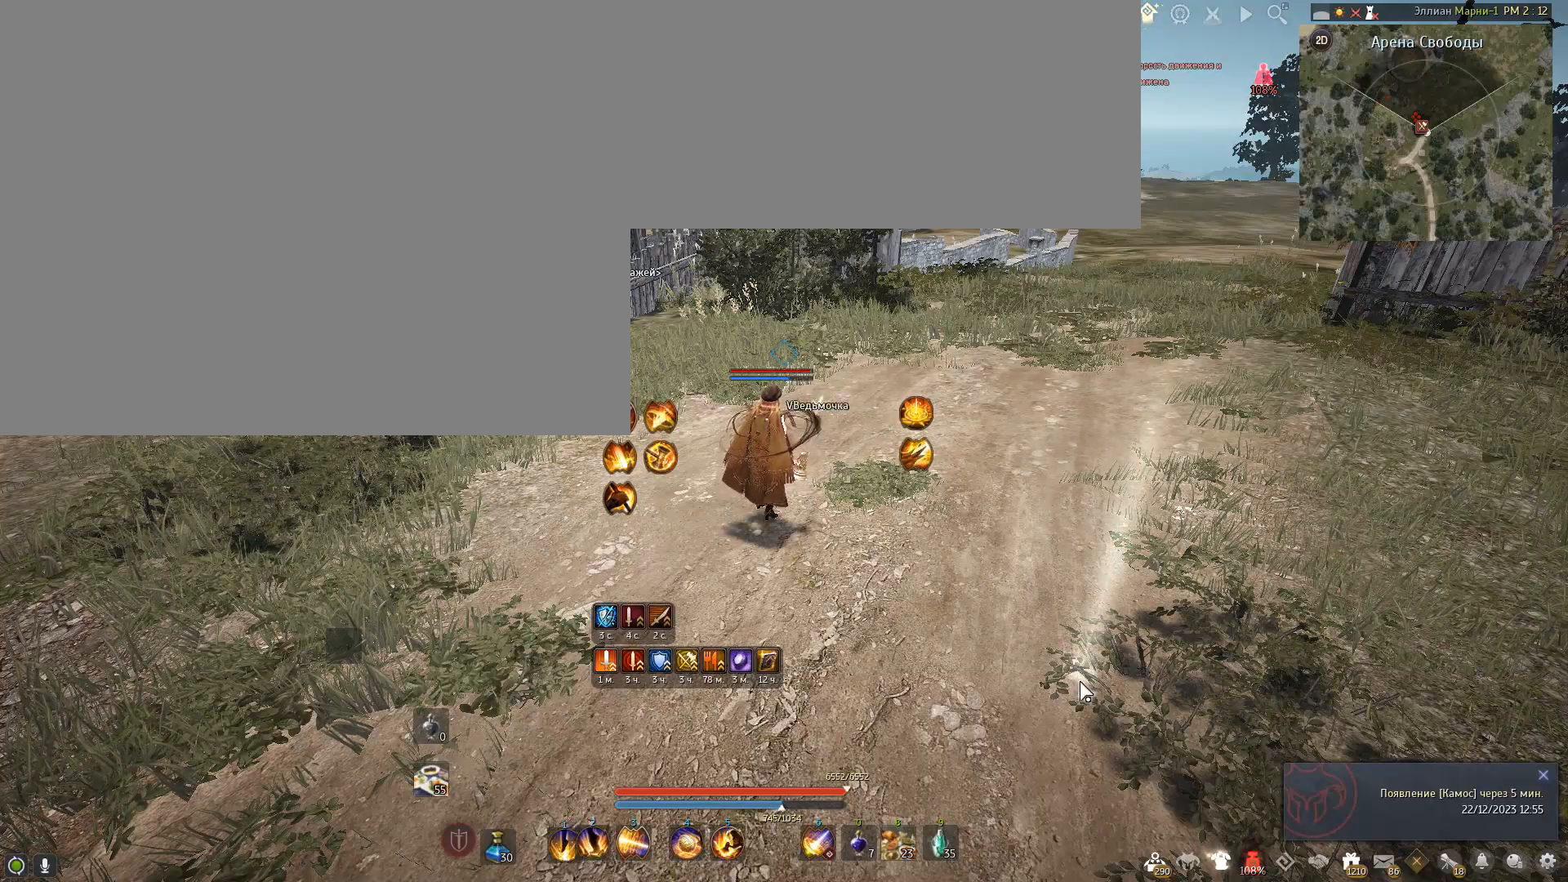
{"keys": [], "mouse": [], "events": []}
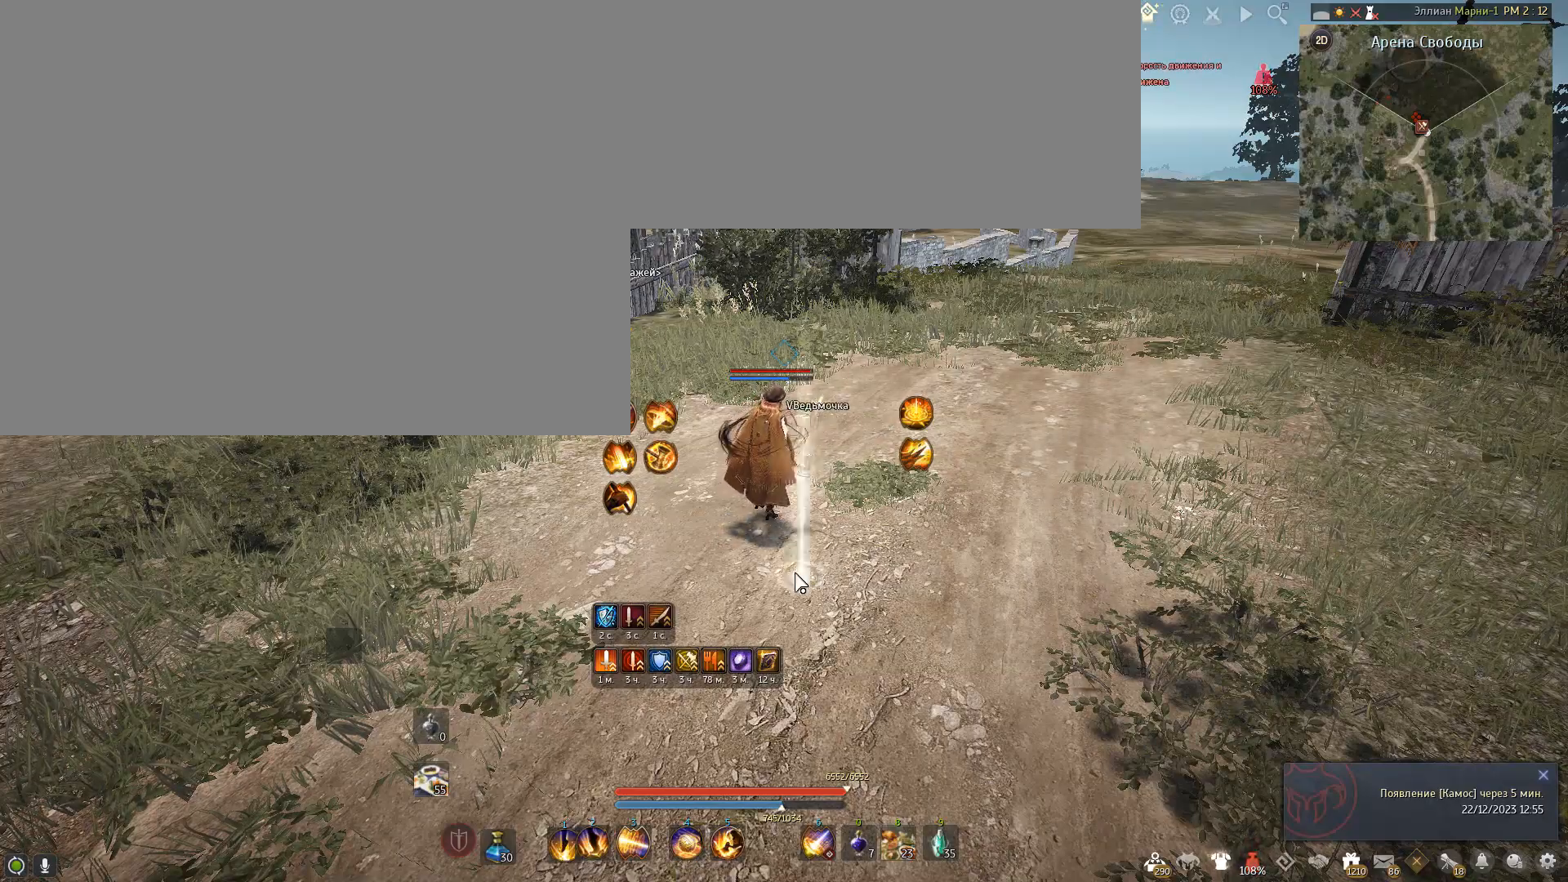
{"keys": [], "mouse": ["right"], "events": [[267, "mouse_right", "down"]]}
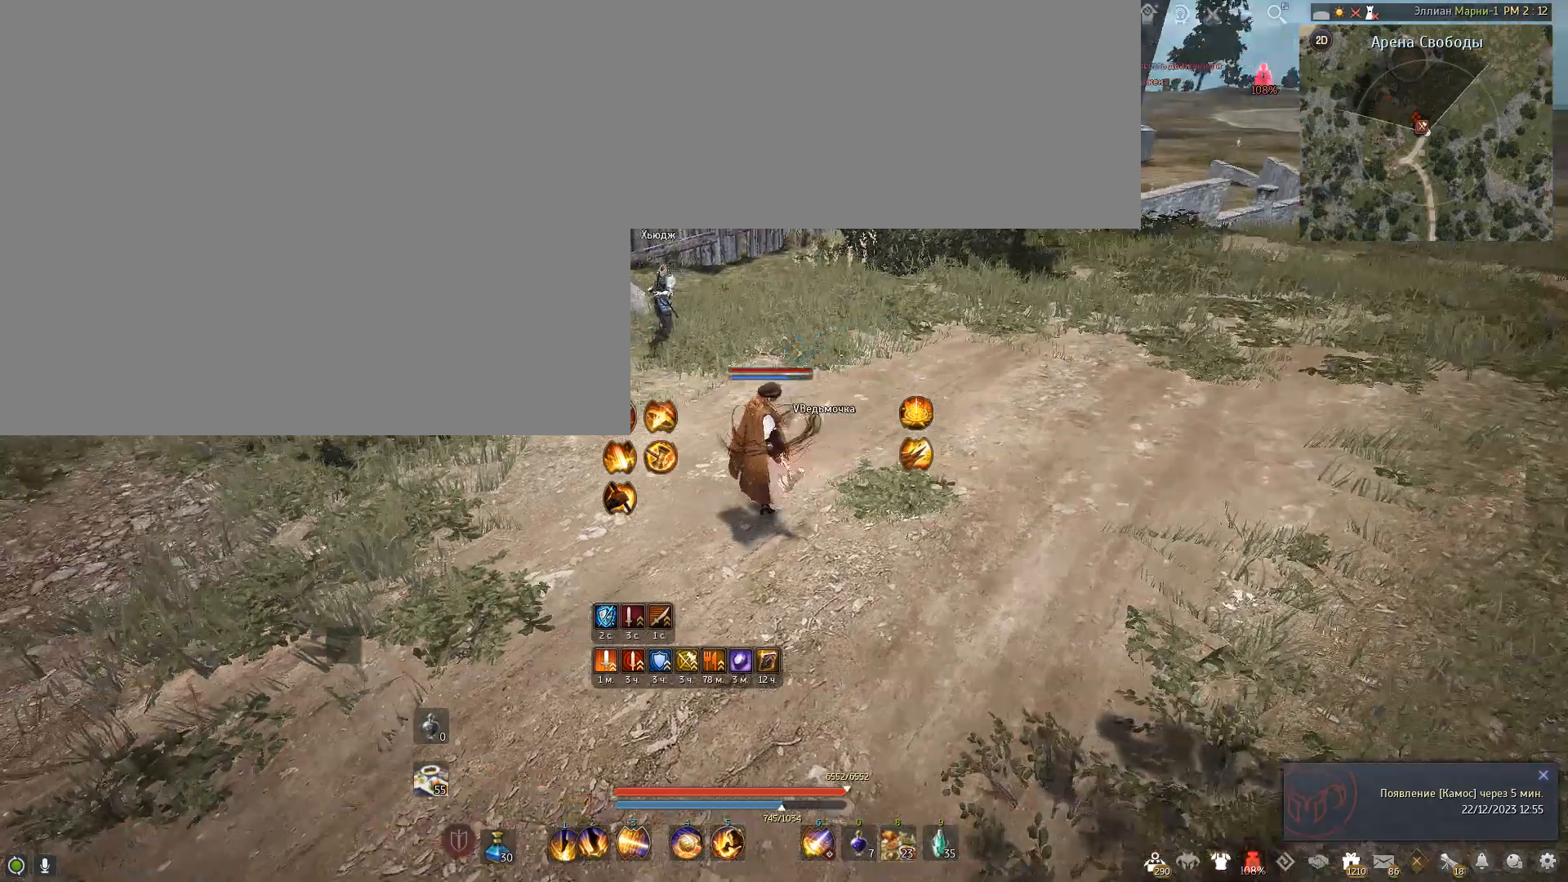
{"keys": [], "mouse": ["right"], "events": []}
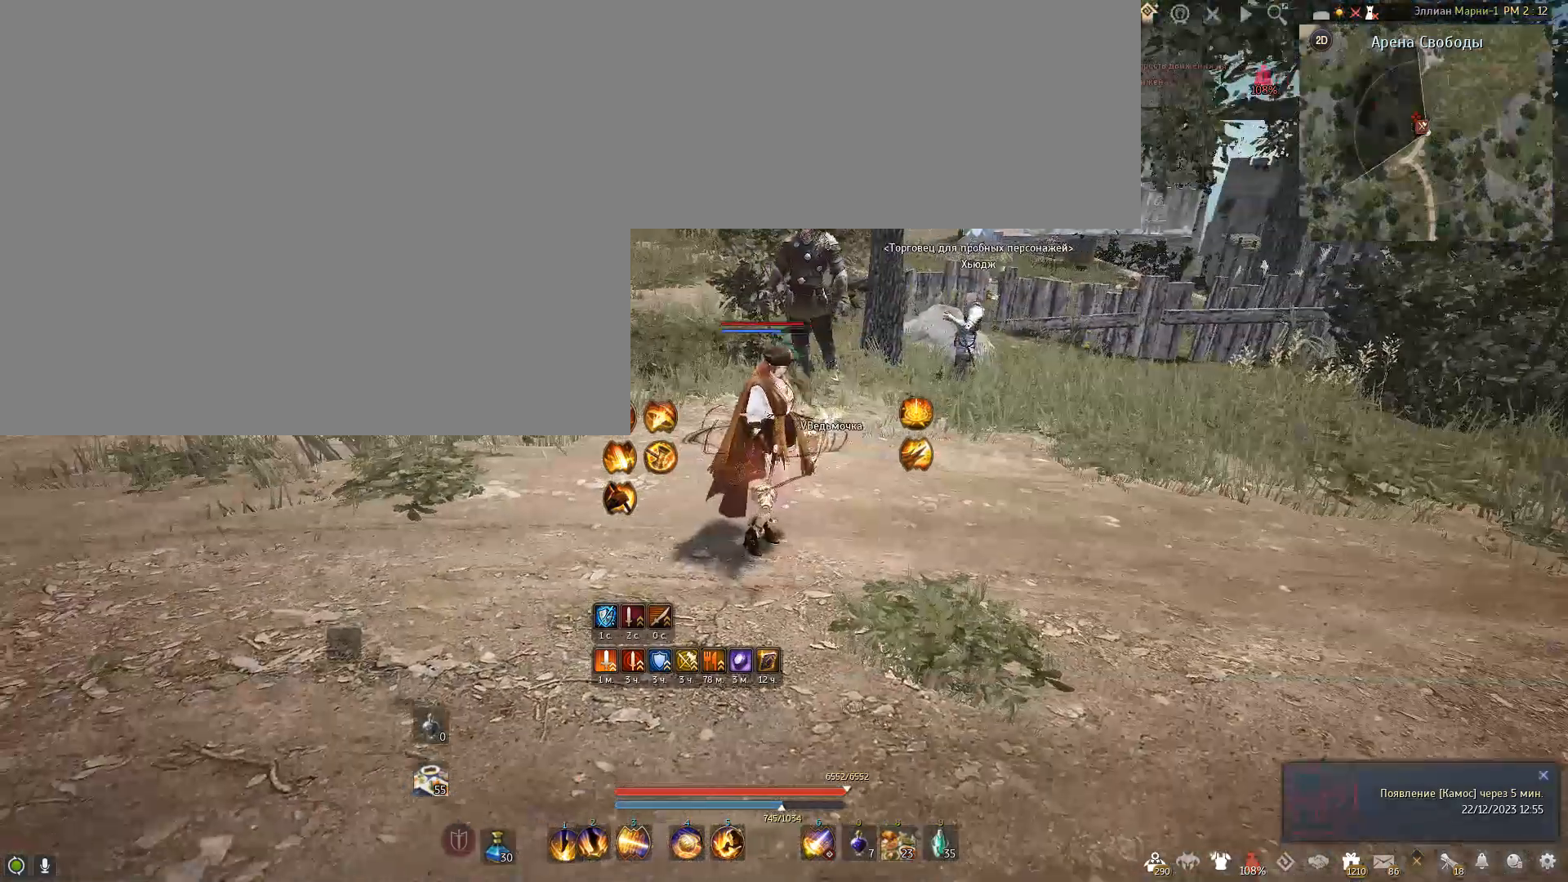
{"keys": [], "mouse": [], "events": [[333, "mouse_right", "up"]]}
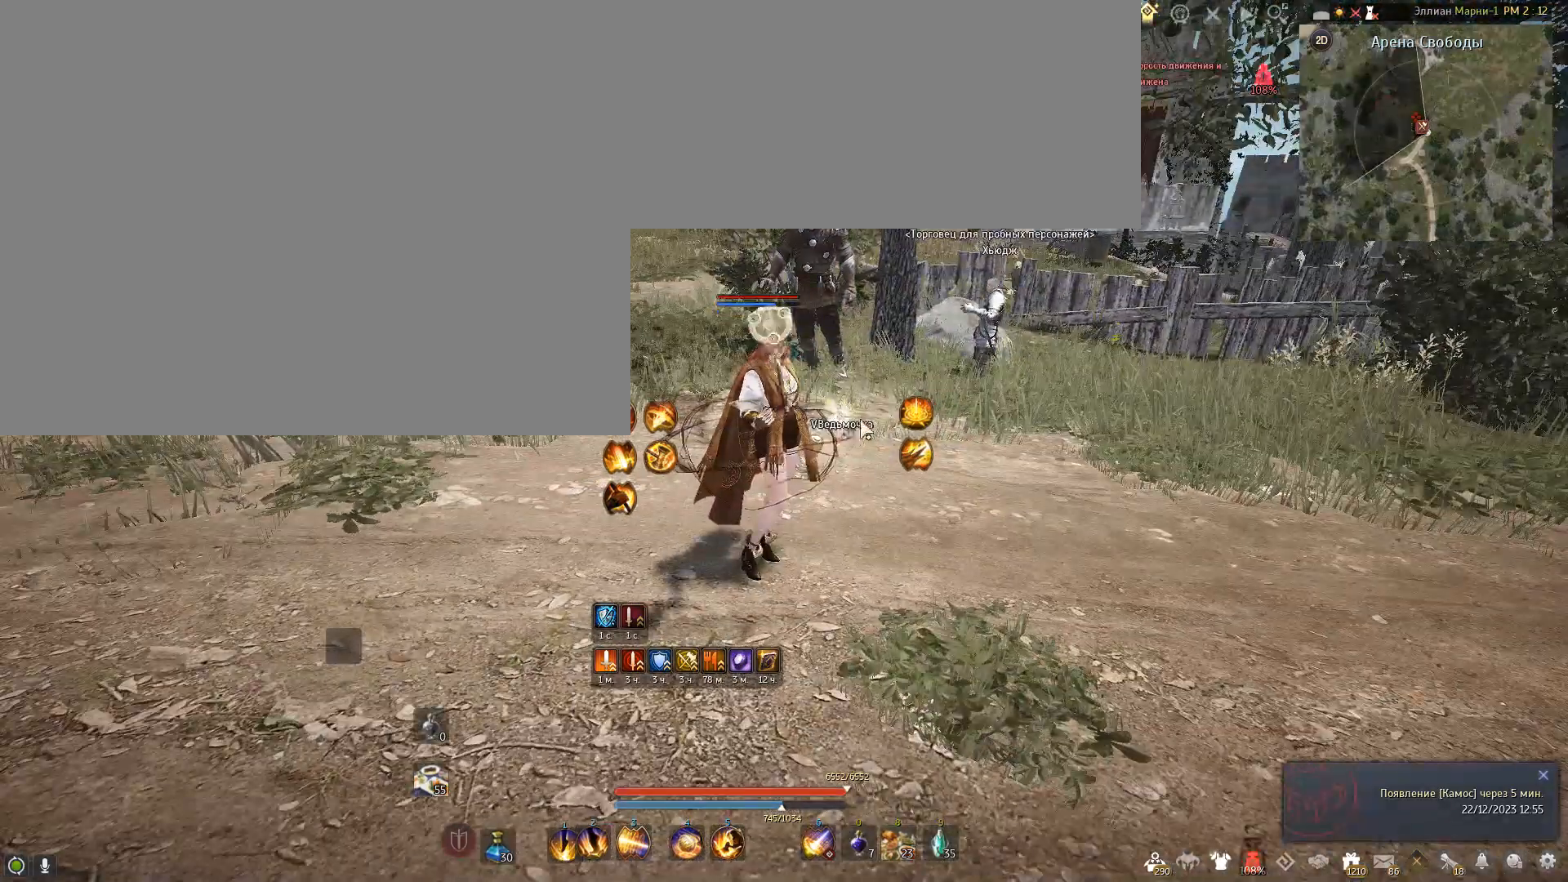
{"keys": [], "mouse": [], "events": []}
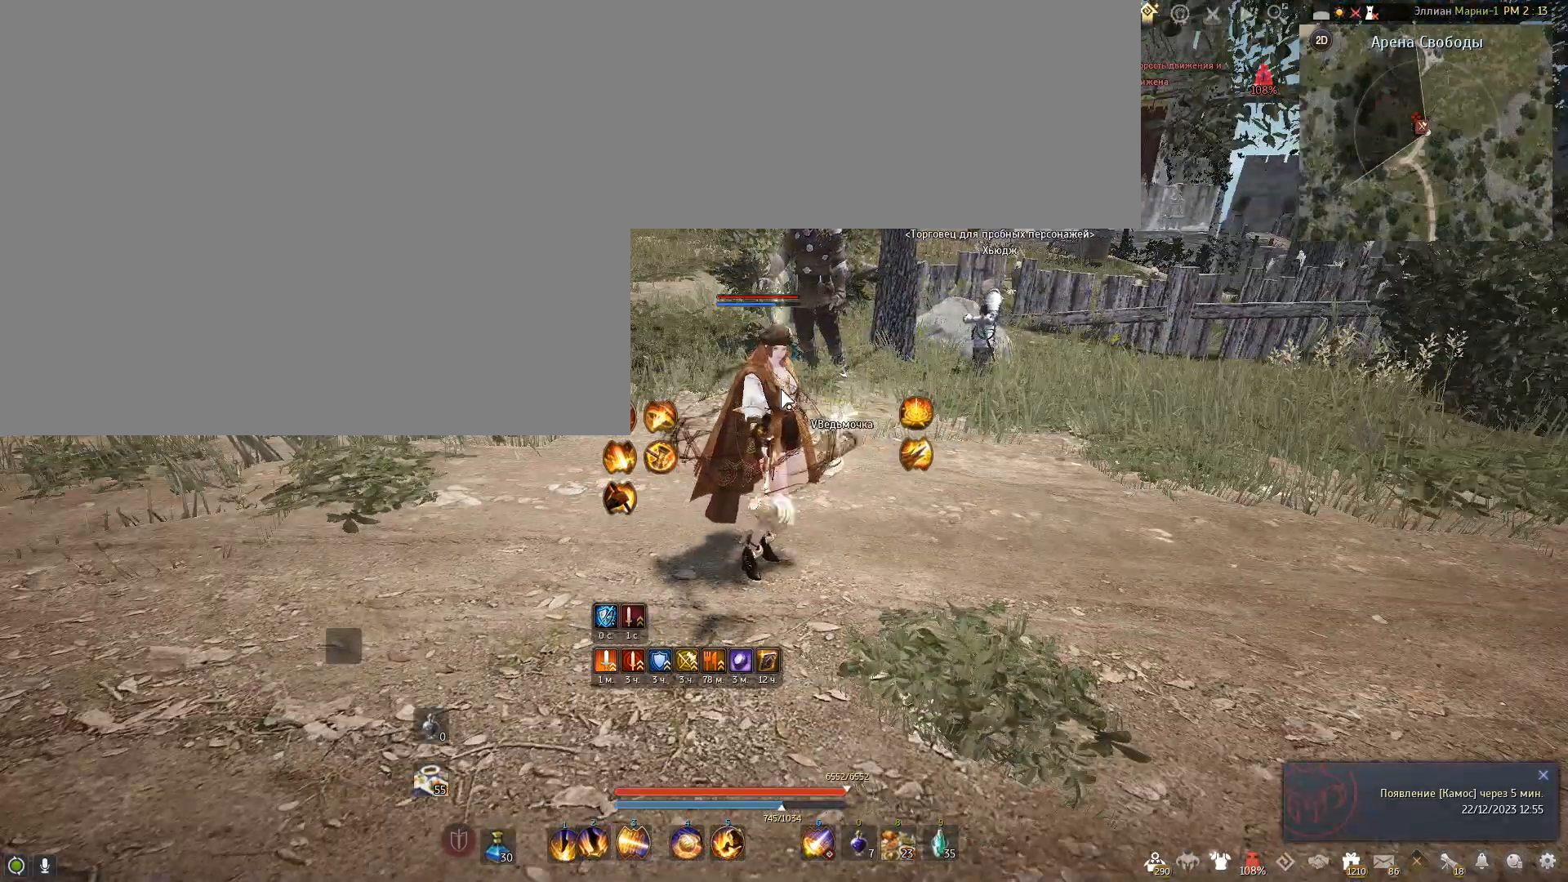
{"keys": [], "mouse": [], "events": []}
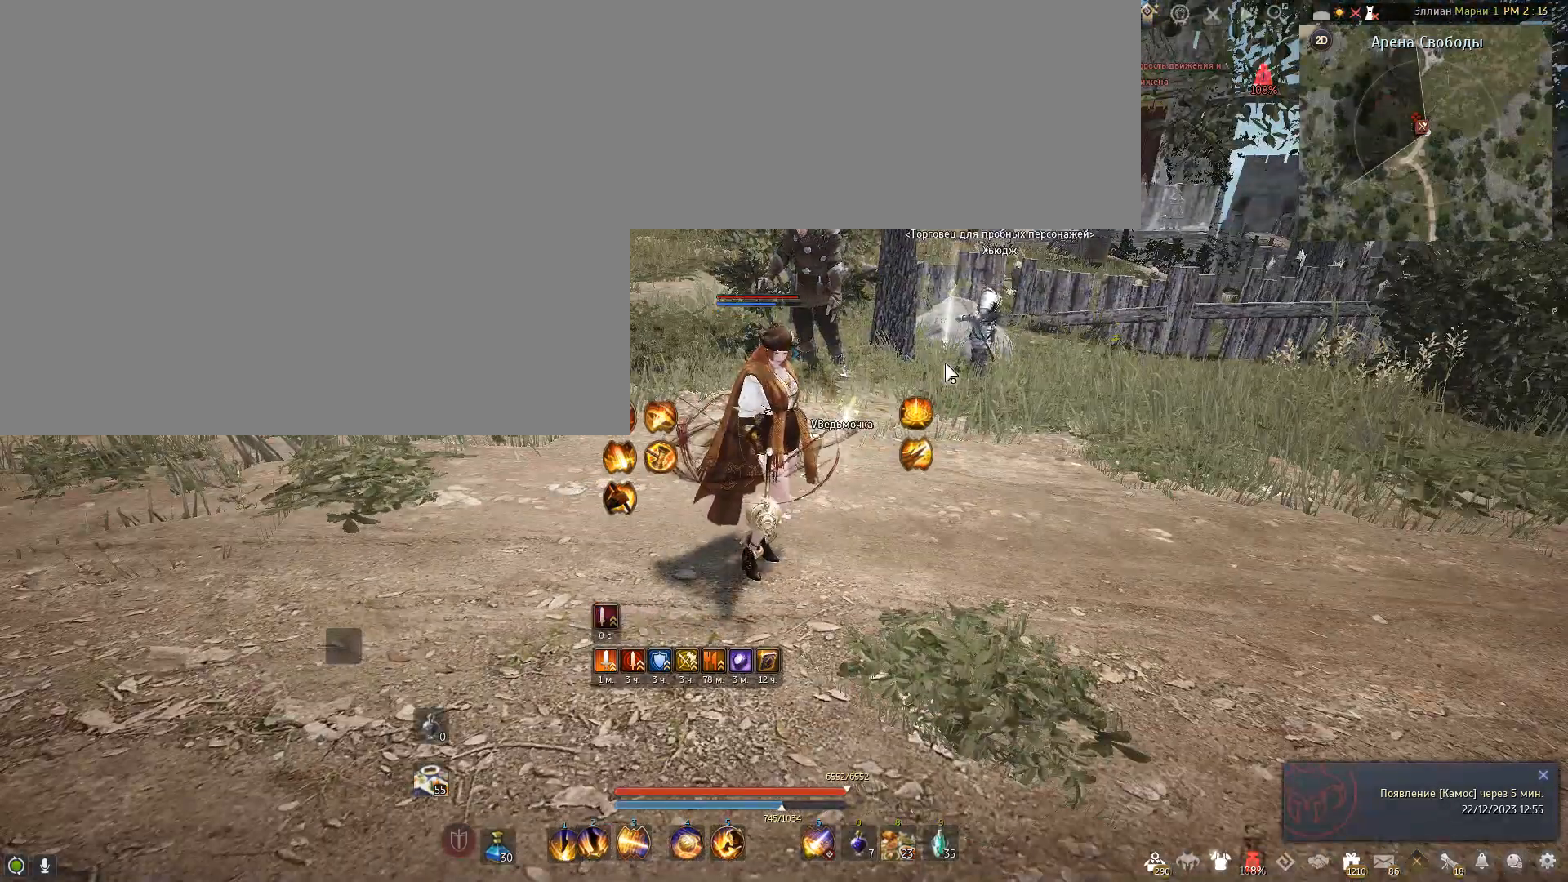
{"keys": [], "mouse": [], "events": []}
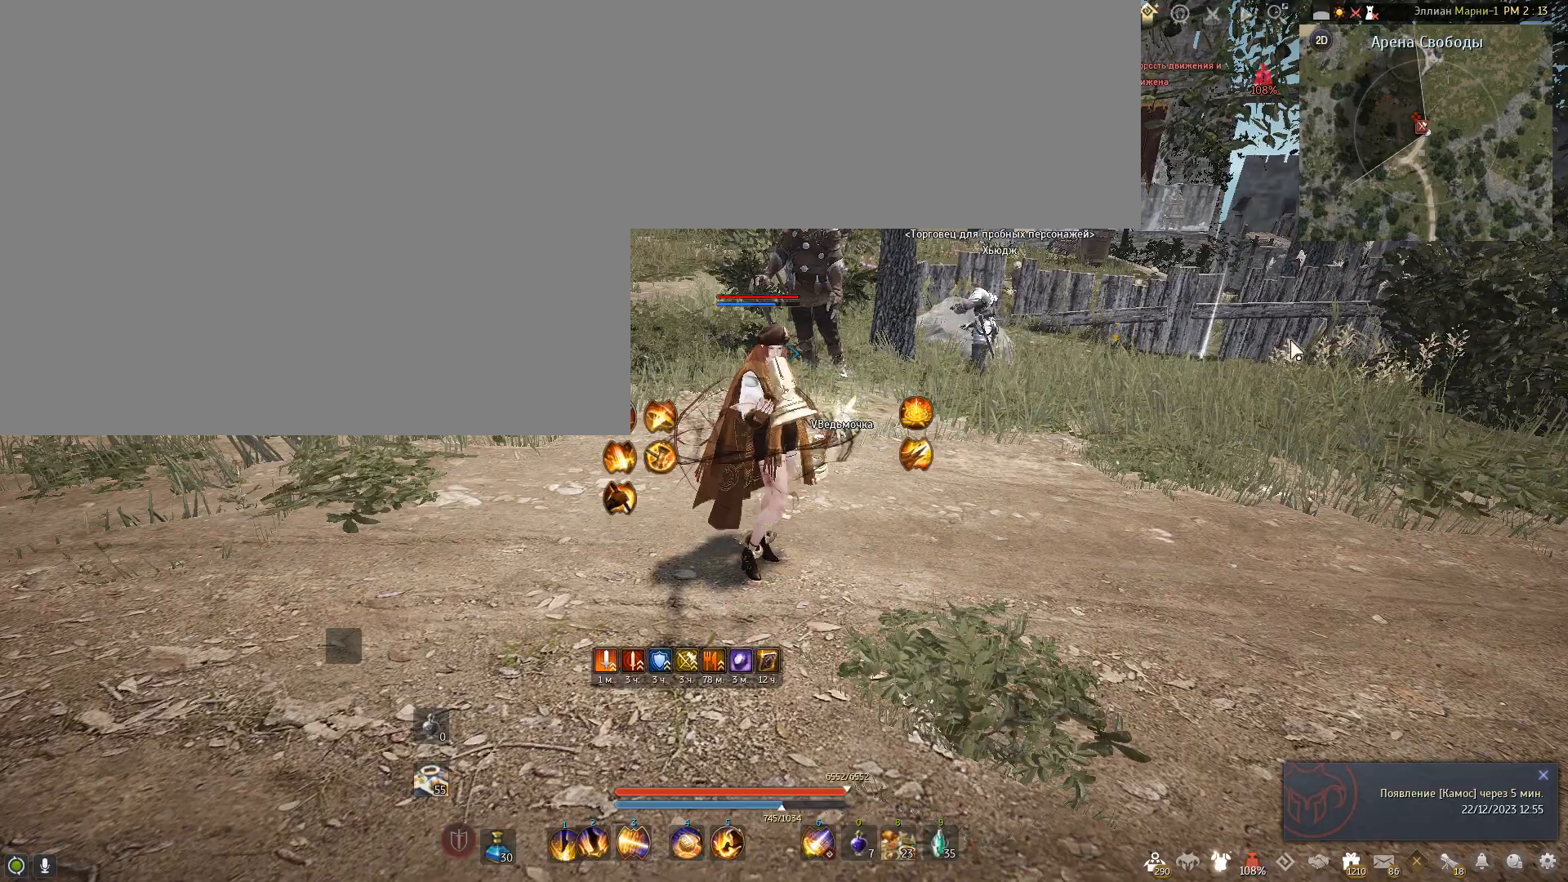
{"keys": [], "mouse": [], "events": []}
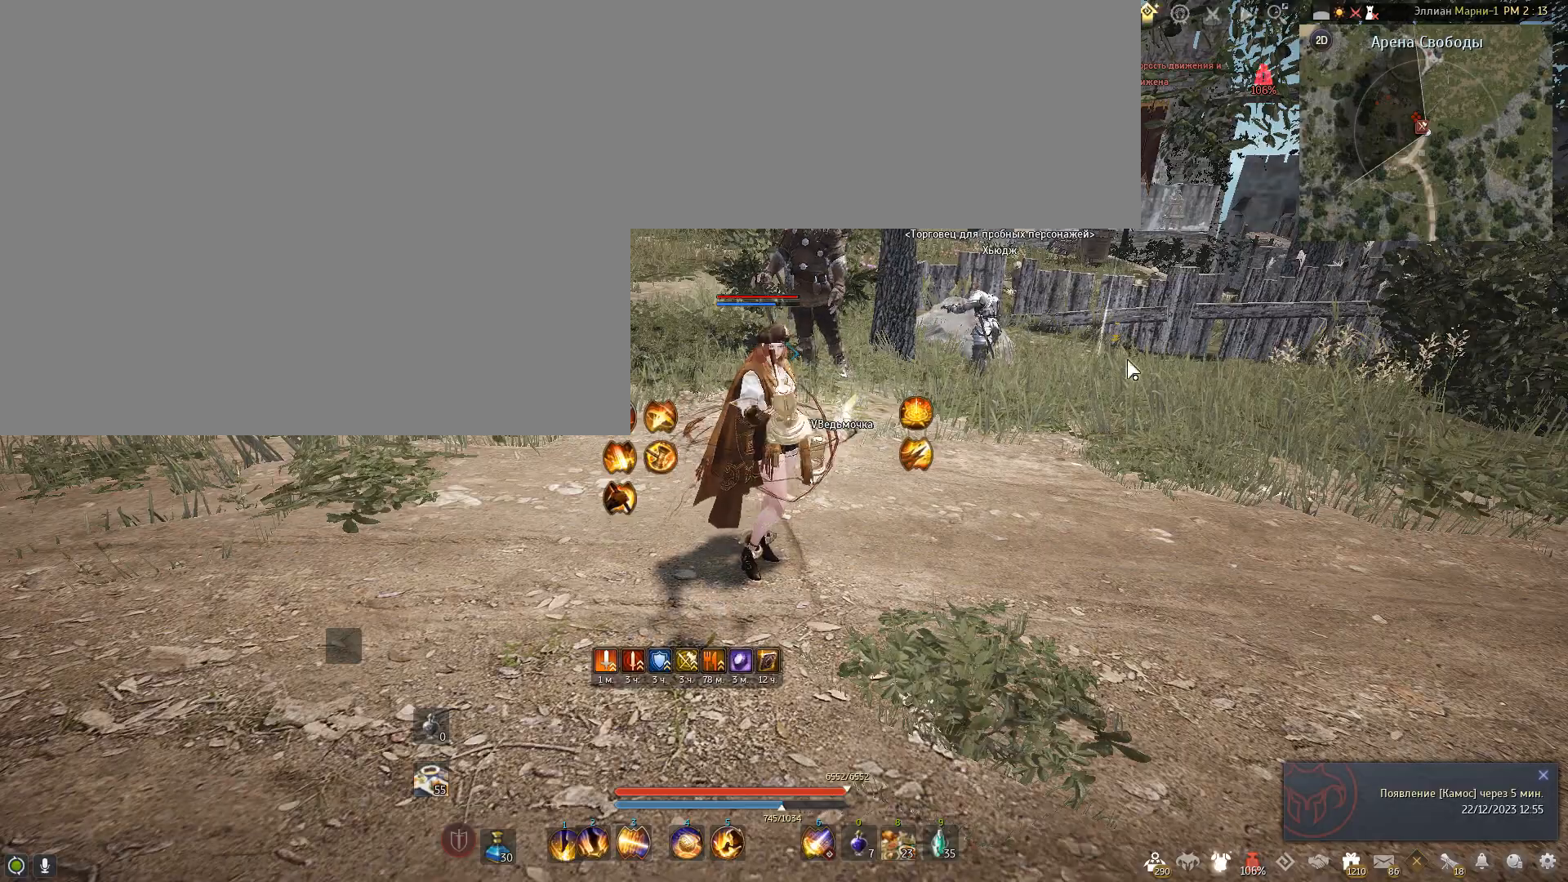
{"keys": [], "mouse": [], "events": [[100, "mouse_right", "down"], [434, "mouse_right", "up"]]}